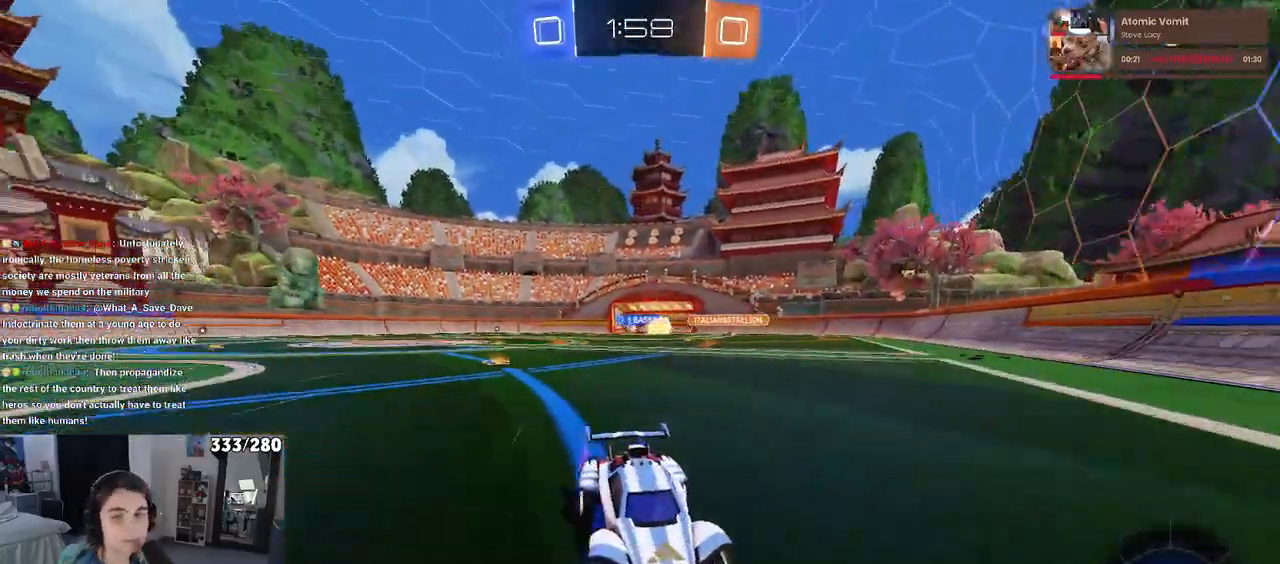
Gameplay with a controller (PlayStation layout); each line is a JSON object with the inputs held at the frame after it. "events" lists button and stick changes between this image and that frame as [ms after this image, input, new state], when the widget could be followed in between. Not read: R2.
{"buttons": [], "left_stick": "center", "right_stick": "center", "events": []}
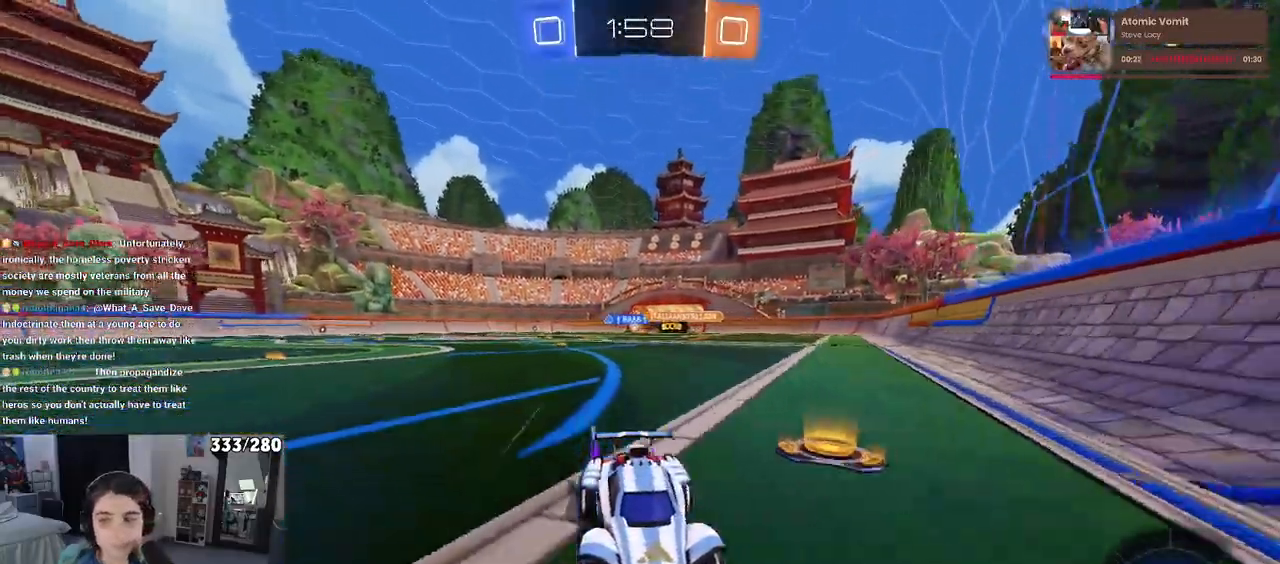
{"buttons": [], "left_stick": "right", "right_stick": "center", "events": [[200, "left_stick", "right"], [217, "SQUARE", "down"], [383, "SQUARE", "up"]]}
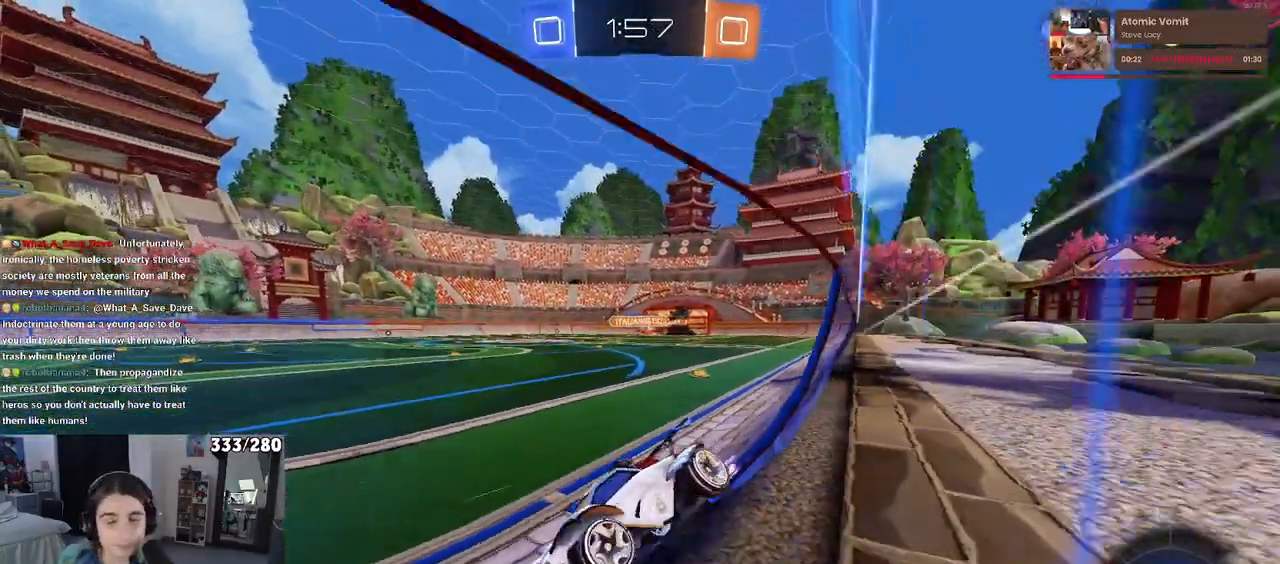
{"buttons": [], "left_stick": "right", "right_stick": "center", "events": []}
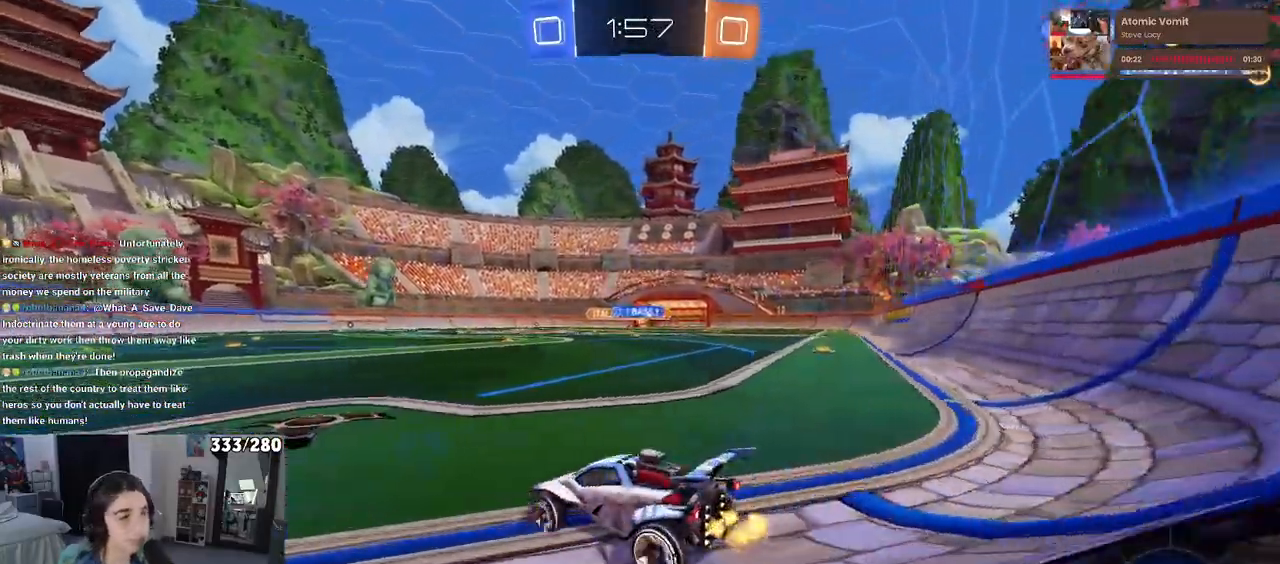
{"buttons": [], "left_stick": "right", "right_stick": "center", "events": [[67, "left_stick", "center"], [250, "left_stick", "right"]]}
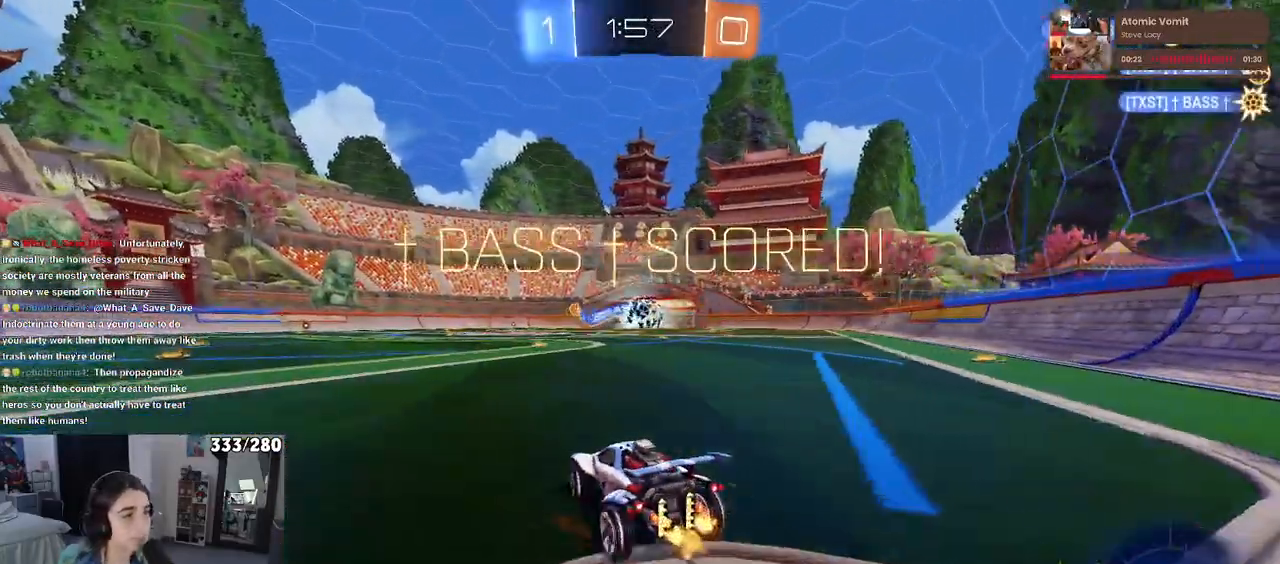
{"buttons": [], "left_stick": "center", "right_stick": "center", "events": [[183, "left_stick", "center"]]}
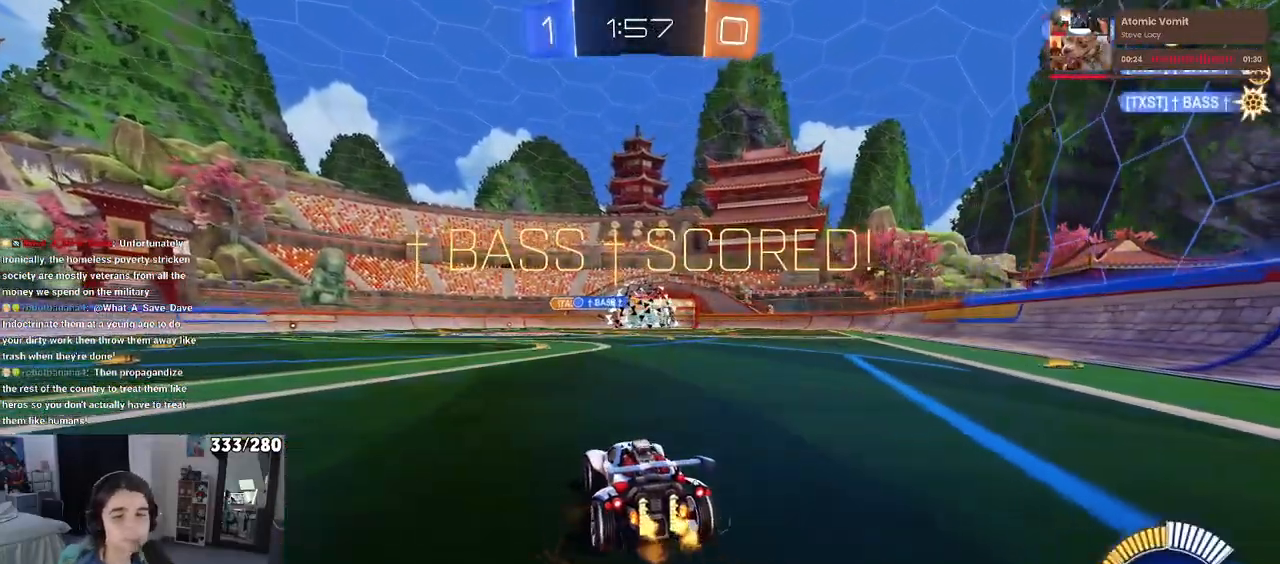
{"buttons": [], "left_stick": "center", "right_stick": "center", "events": []}
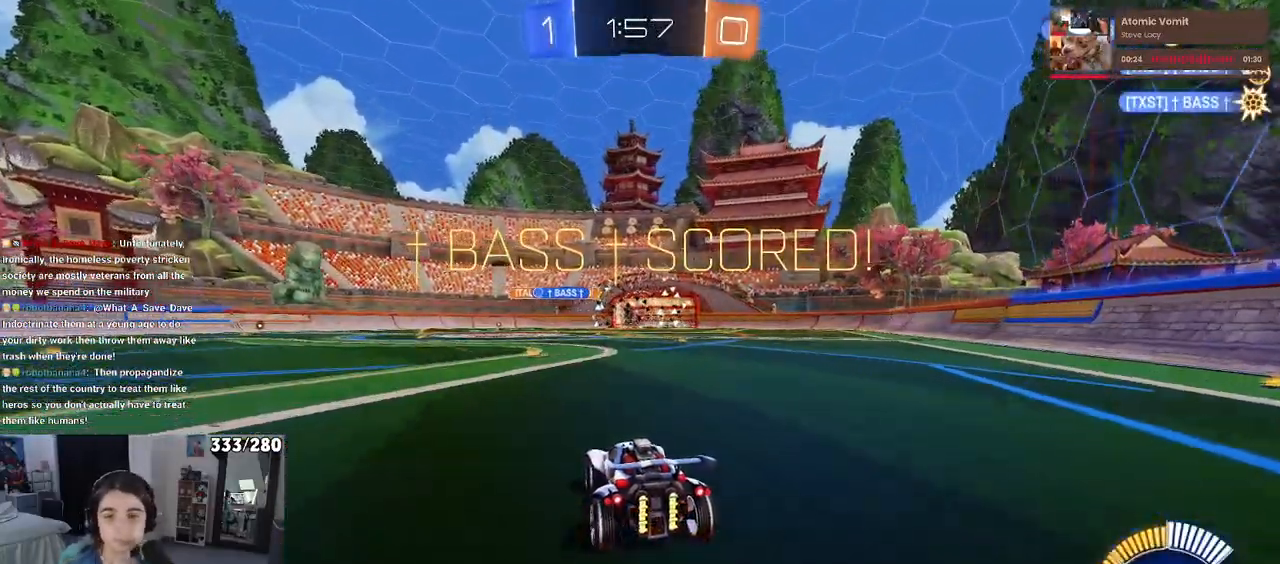
{"buttons": [], "left_stick": "center", "right_stick": "center", "events": []}
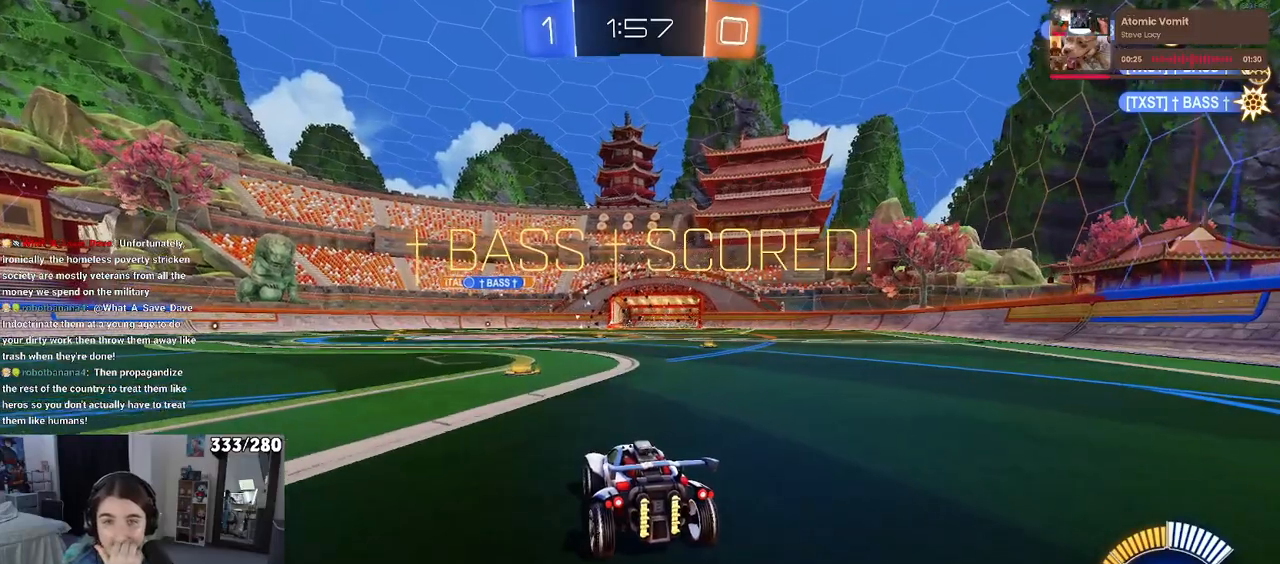
{"buttons": [], "left_stick": "center", "right_stick": "center", "events": []}
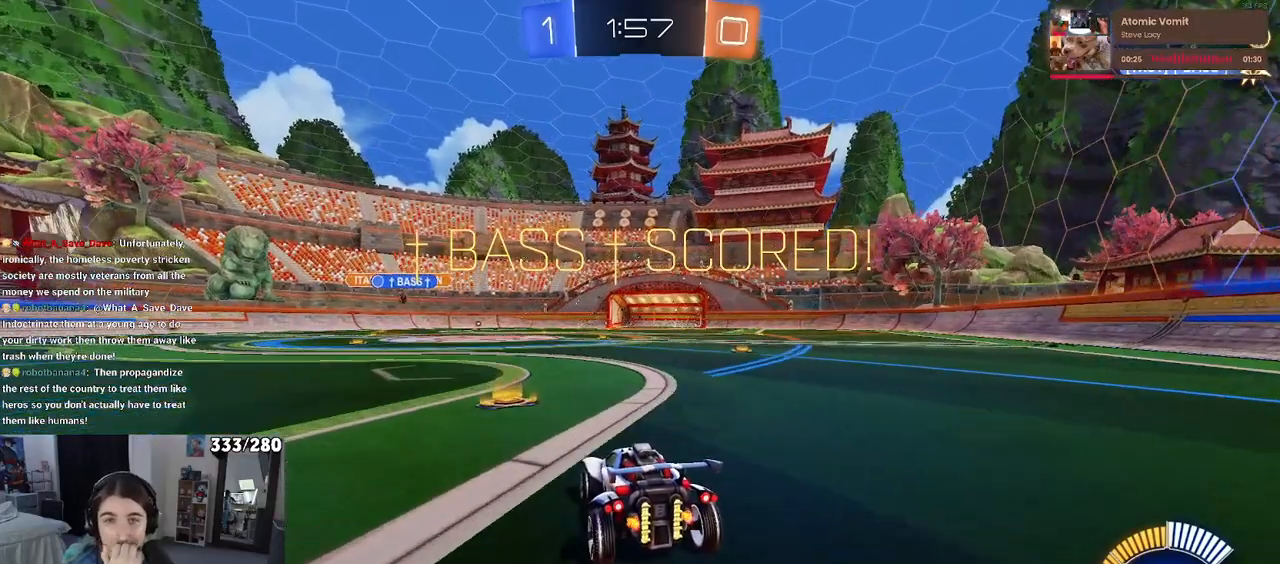
{"buttons": [], "left_stick": "center", "right_stick": "center", "events": []}
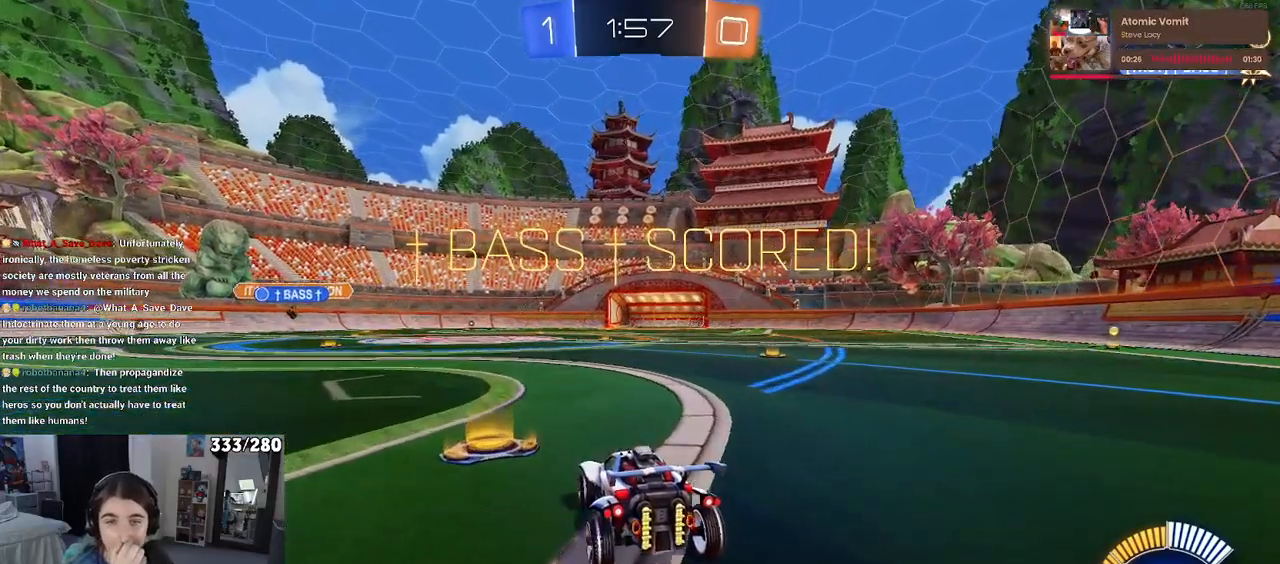
{"buttons": ["CROSS"], "left_stick": "center", "right_stick": "center", "events": [[433, "CROSS", "down"]]}
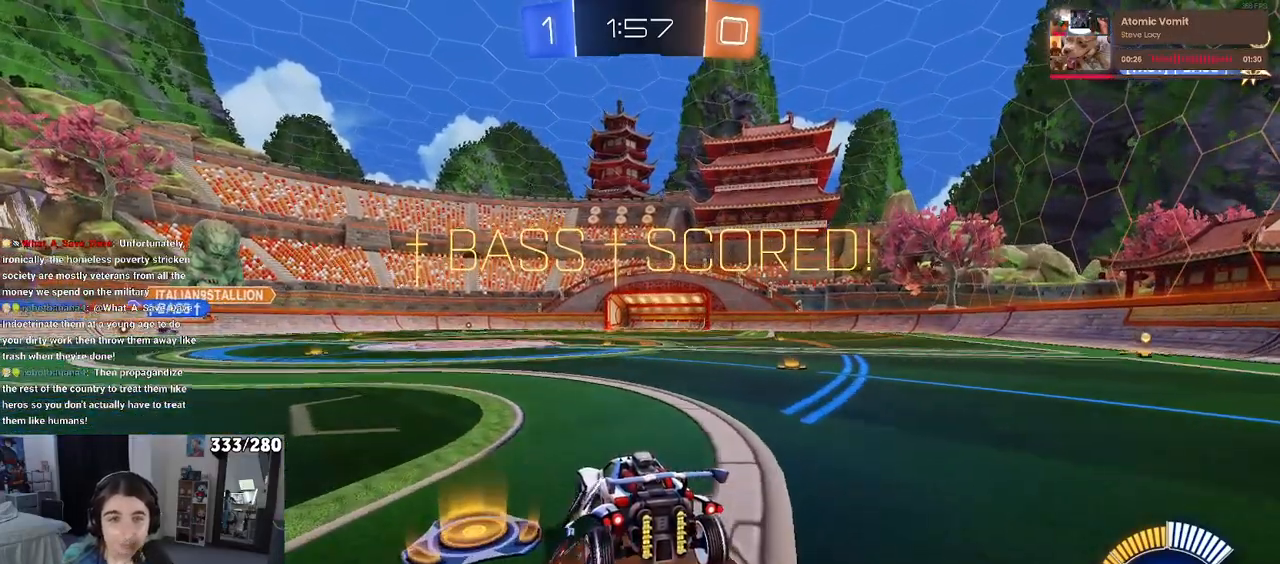
{"buttons": [], "left_stick": "center", "right_stick": "center", "events": [[50, "CROSS", "up"], [133, "CROSS", "down"], [267, "CROSS", "up"], [350, "CROSS", "down"], [467, "CROSS", "up"]]}
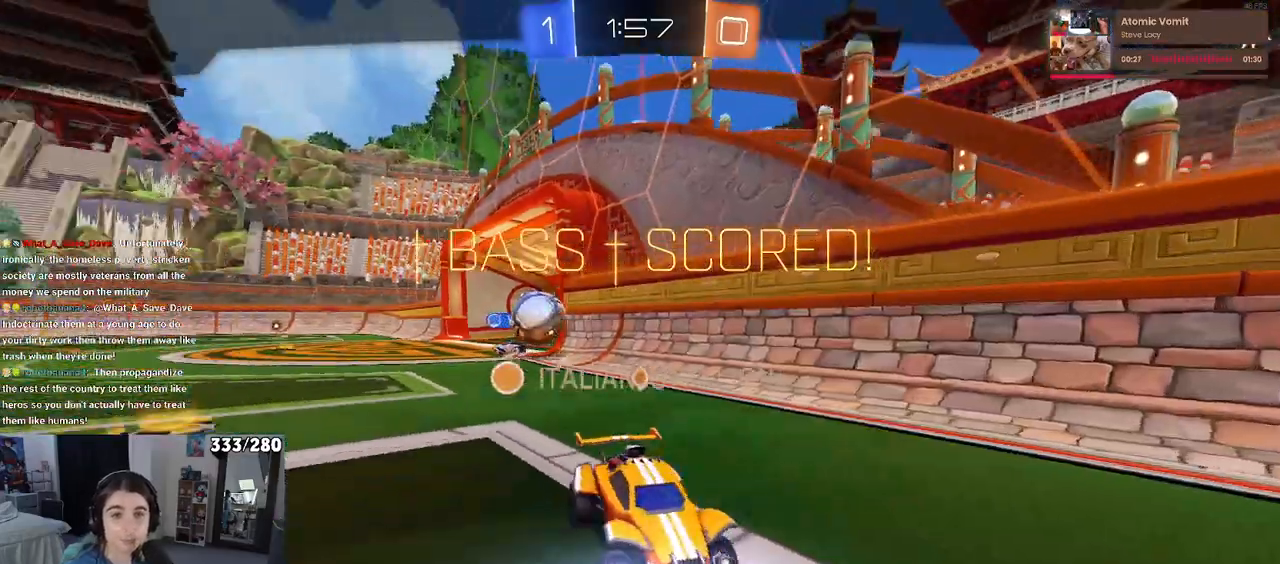
{"buttons": ["CROSS"], "left_stick": "center", "right_stick": "center", "events": [[67, "CROSS", "down"], [183, "CROSS", "up"], [267, "CROSS", "down"], [383, "CROSS", "up"], [483, "CROSS", "down"]]}
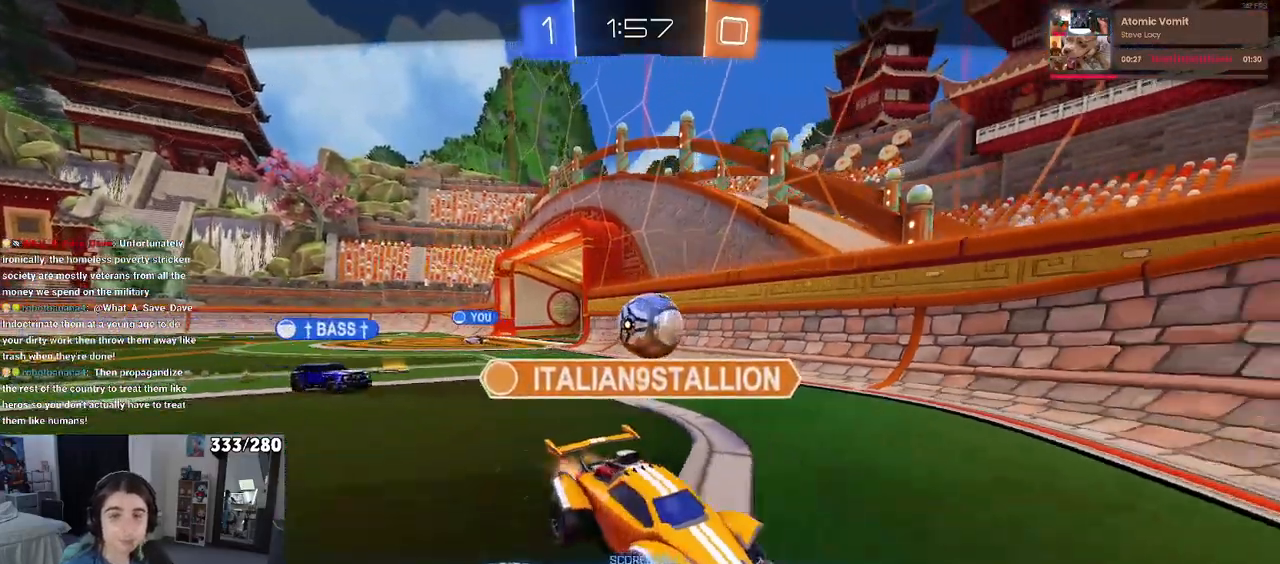
{"buttons": ["CROSS"], "left_stick": "center", "right_stick": "center", "events": [[100, "CROSS", "up"], [183, "CROSS", "down"], [333, "CROSS", "up"], [400, "CROSS", "down"]]}
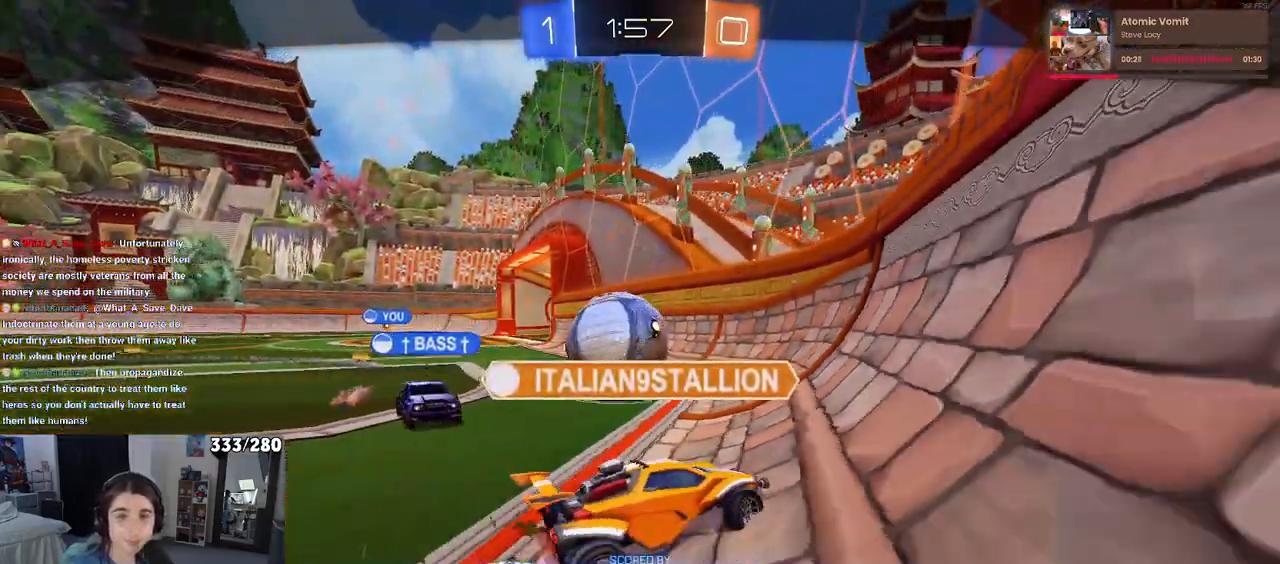
{"buttons": [], "left_stick": "center", "right_stick": "center", "events": [[50, "CROSS", "up"], [133, "CROSS", "down"], [267, "CROSS", "up"], [383, "CROSS", "down"], [467, "CROSS", "up"]]}
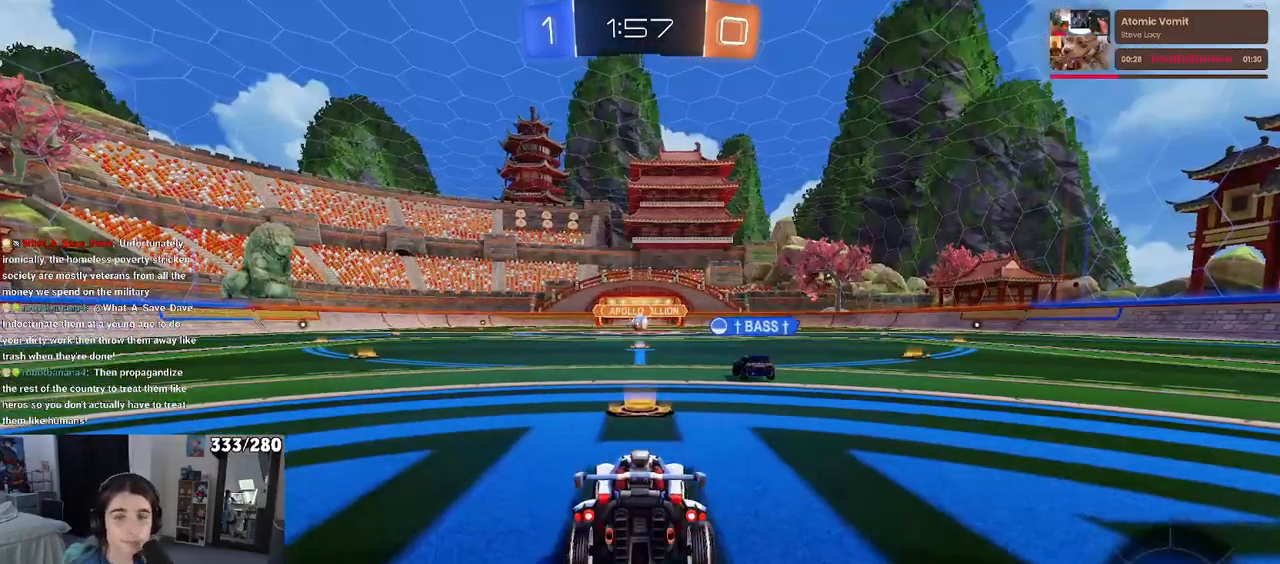
{"buttons": [], "left_stick": "center", "right_stick": "center", "events": [[83, "CROSS", "down"], [183, "CROSS", "up"], [267, "CROSS", "down"], [450, "CROSS", "up"]]}
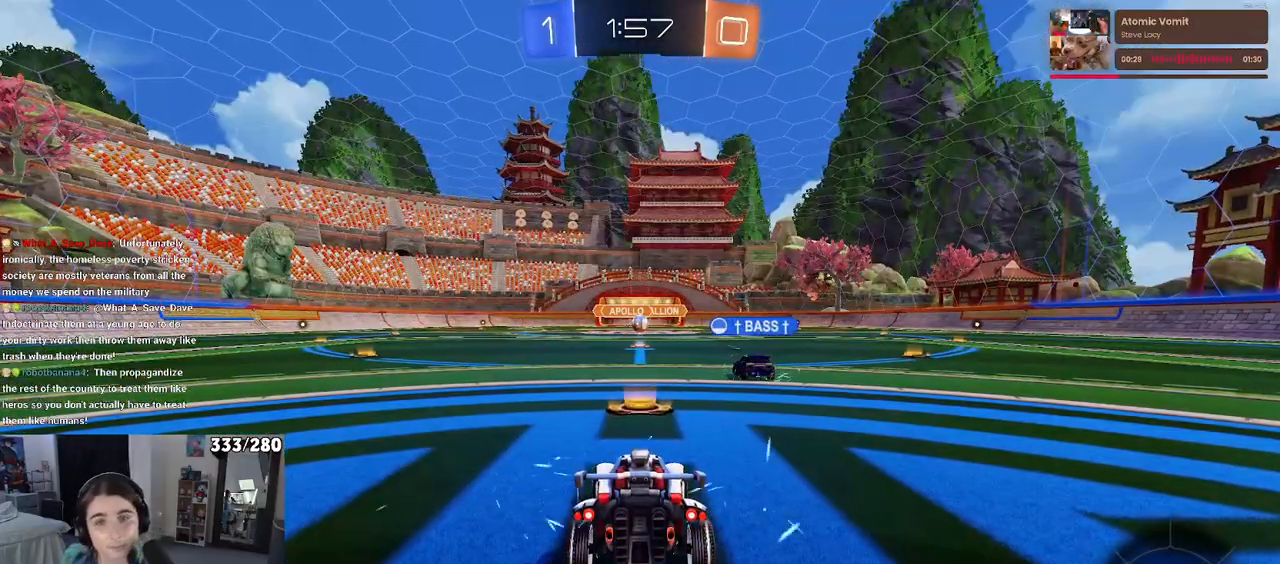
{"buttons": [], "left_stick": "center", "right_stick": "center", "events": []}
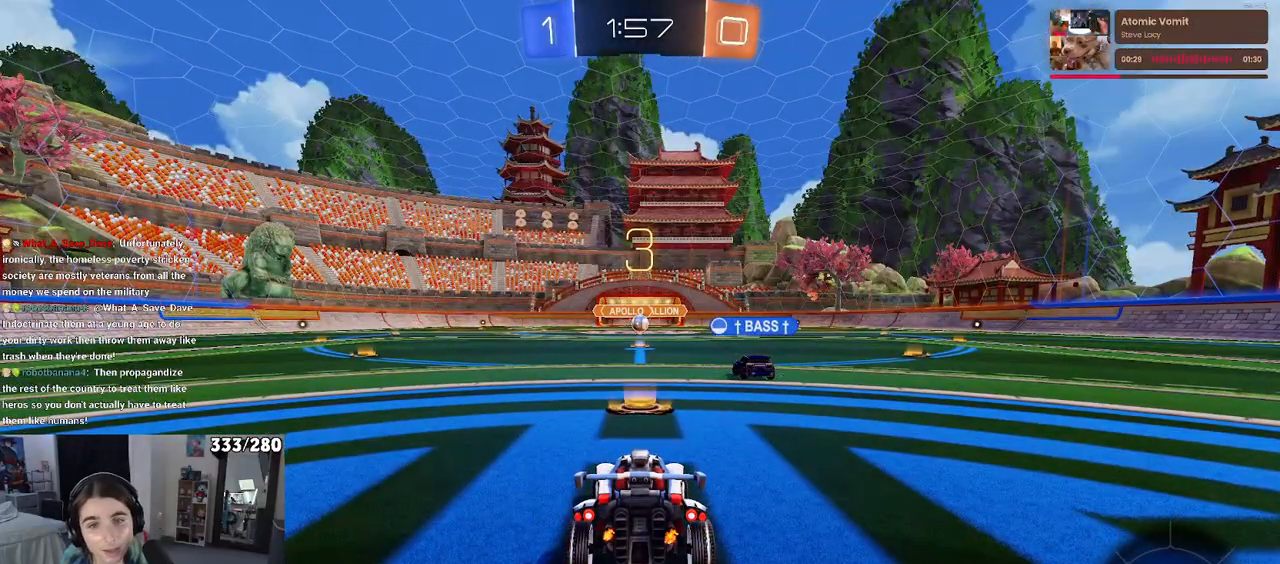
{"buttons": [], "left_stick": "center", "right_stick": "center", "events": []}
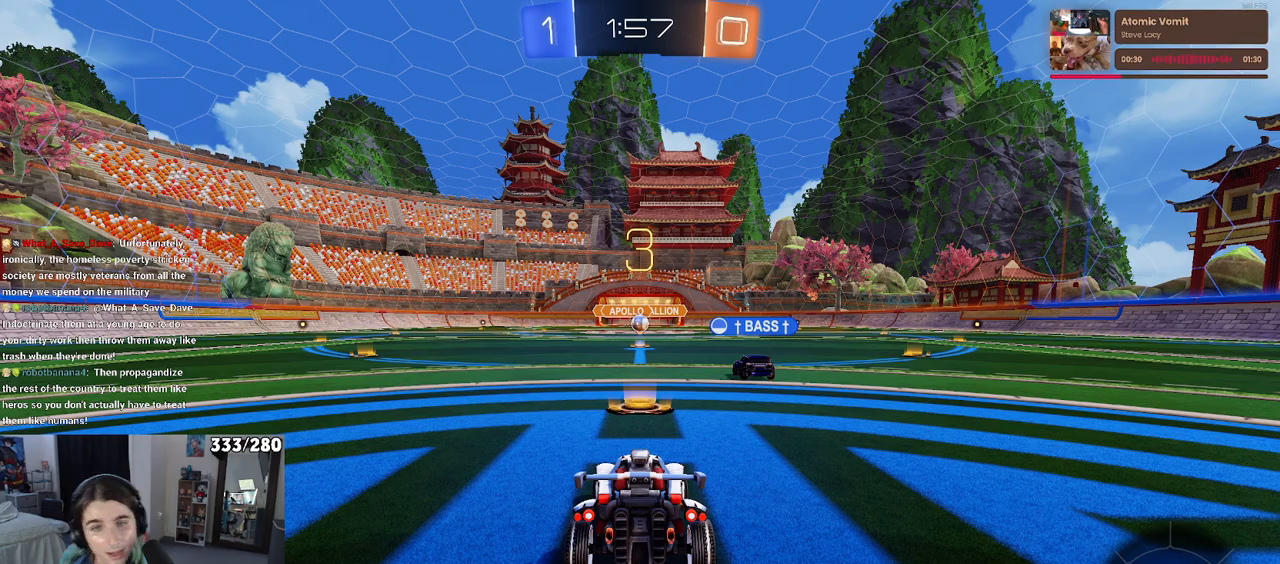
{"buttons": [], "left_stick": "center", "right_stick": "center", "events": []}
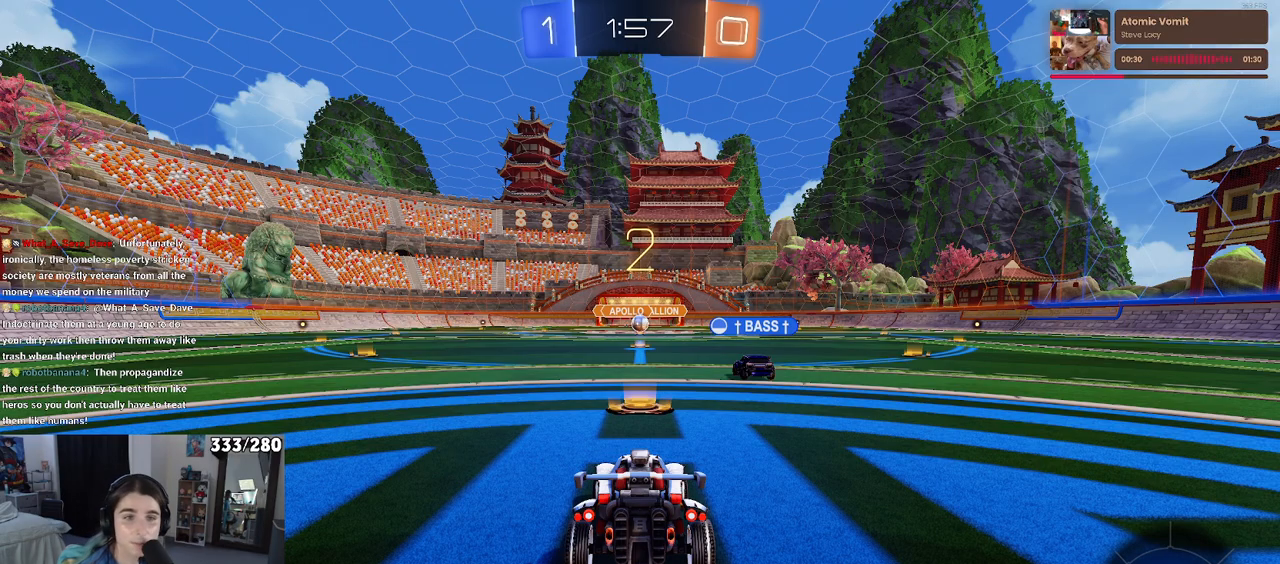
{"buttons": [], "left_stick": "center", "right_stick": "center", "events": []}
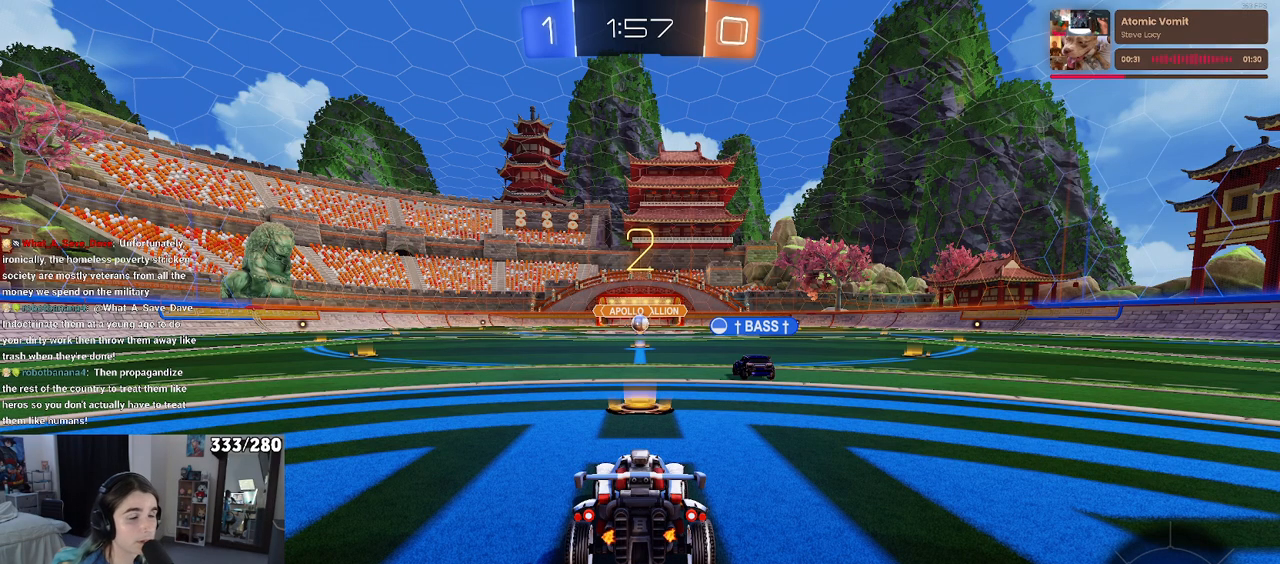
{"buttons": [], "left_stick": "center", "right_stick": "center", "events": []}
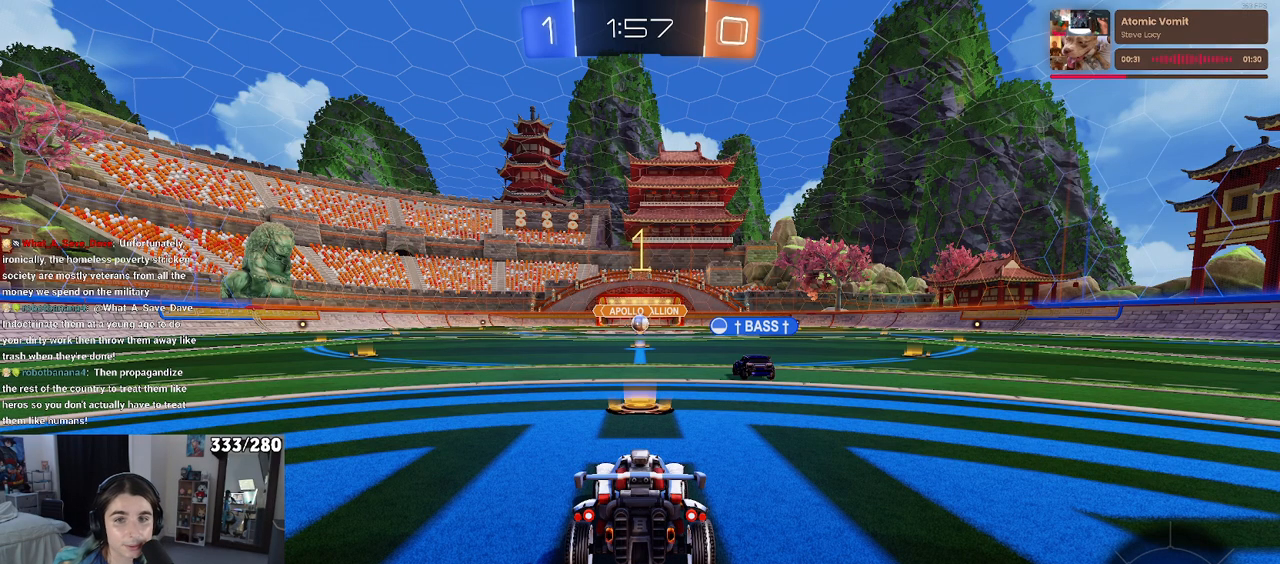
{"buttons": [], "left_stick": "center", "right_stick": "center", "events": []}
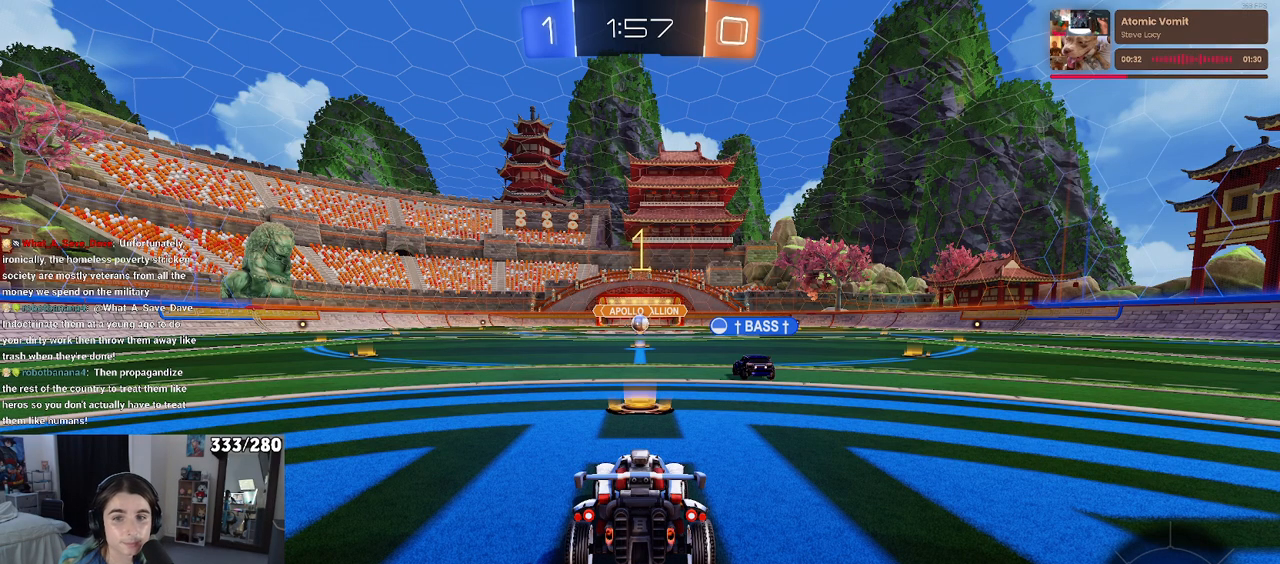
{"buttons": [], "left_stick": "center", "right_stick": "center", "events": []}
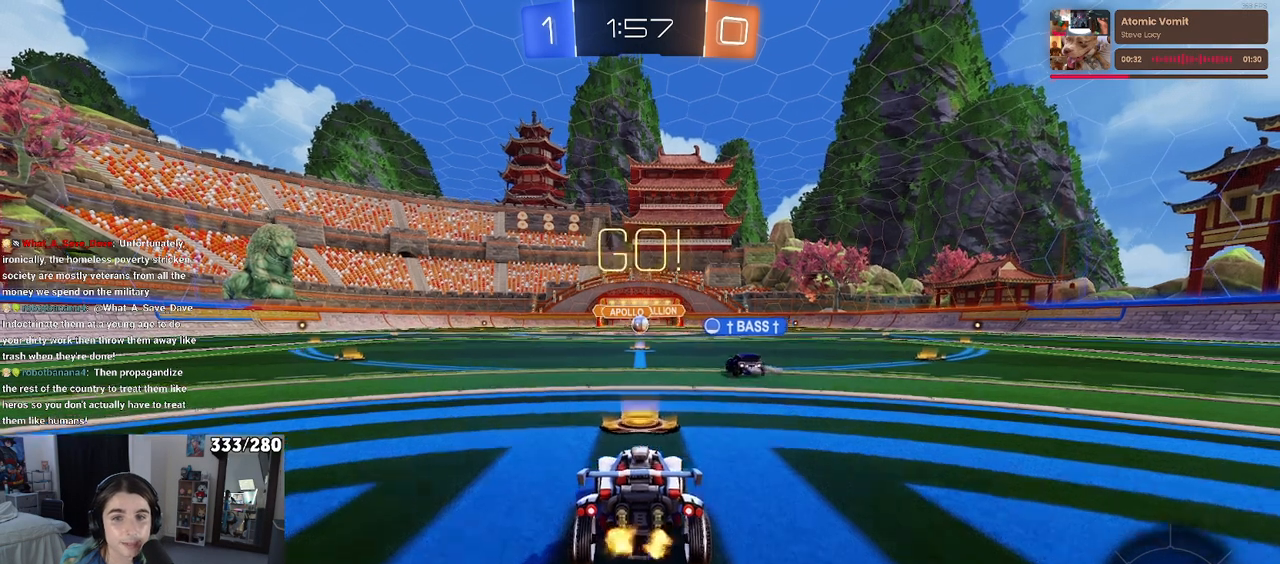
{"buttons": ["SQUARE"], "left_stick": "down", "right_stick": "center", "events": [[50, "left_stick", "right"], [233, "CROSS", "down"], [233, "left_stick", "up"], [283, "left_stick", "up-left"], [317, "CROSS", "up"], [400, "CROSS", "down"], [433, "SQUARE", "down"], [467, "left_stick", "down"], [500, "CROSS", "up"]]}
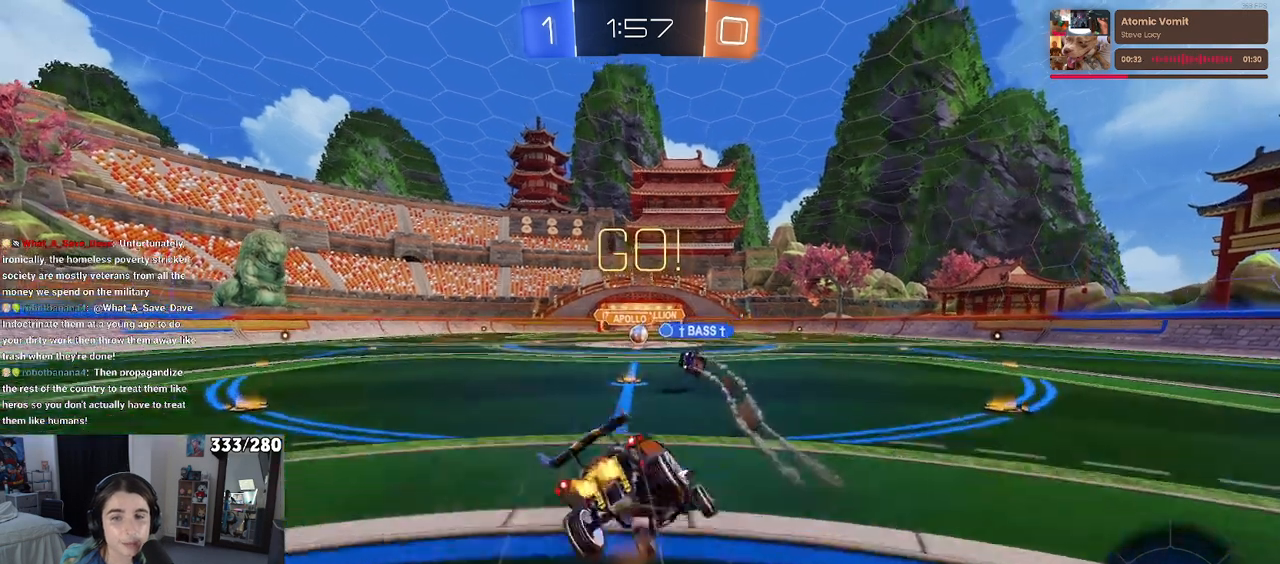
{"buttons": ["SQUARE"], "left_stick": "down-left", "right_stick": "center", "events": [[167, "left_stick", "down-left"]]}
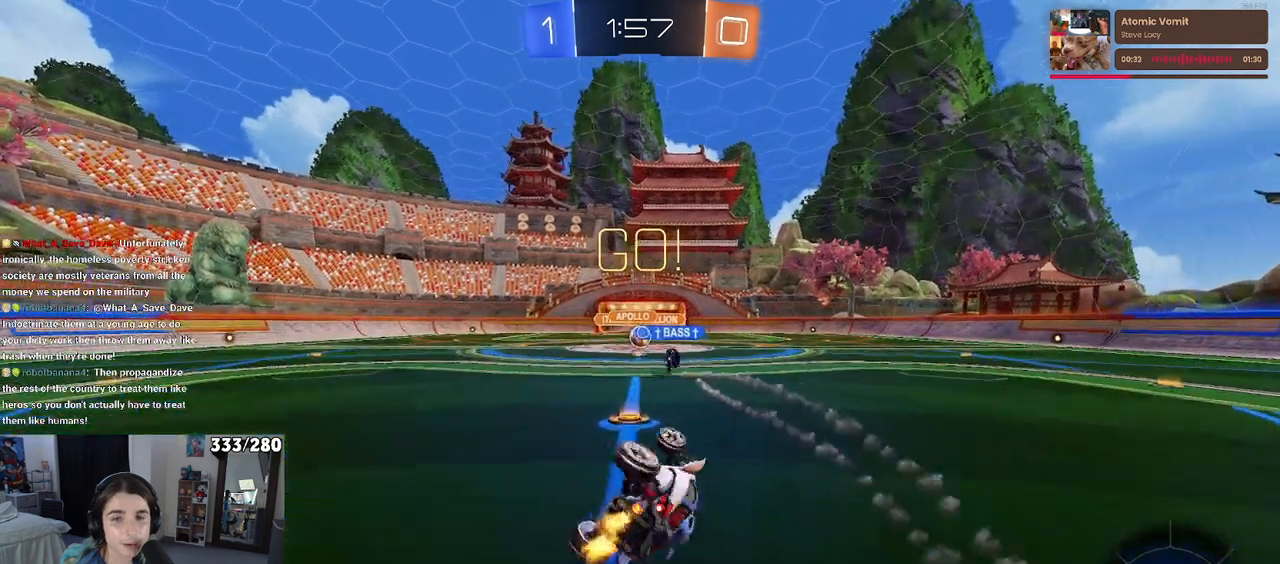
{"buttons": [], "left_stick": "center", "right_stick": "center", "events": [[267, "SQUARE", "up"], [300, "left_stick", "down-right"], [450, "left_stick", "center"]]}
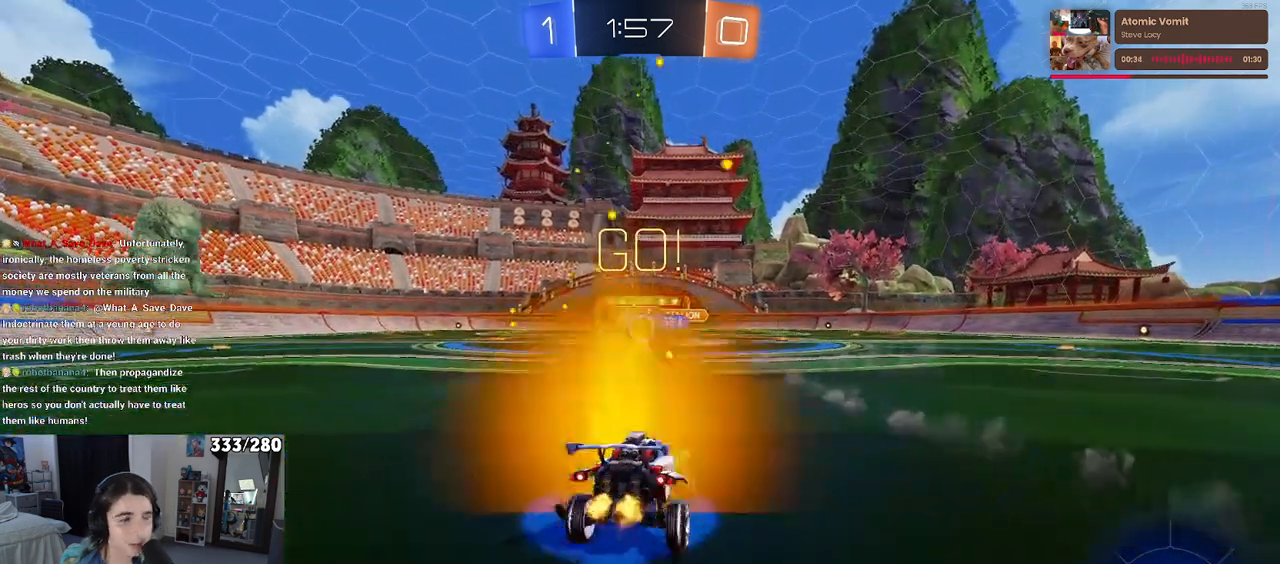
{"buttons": [], "left_stick": "left", "right_stick": "center", "events": [[267, "left_stick", "left"]]}
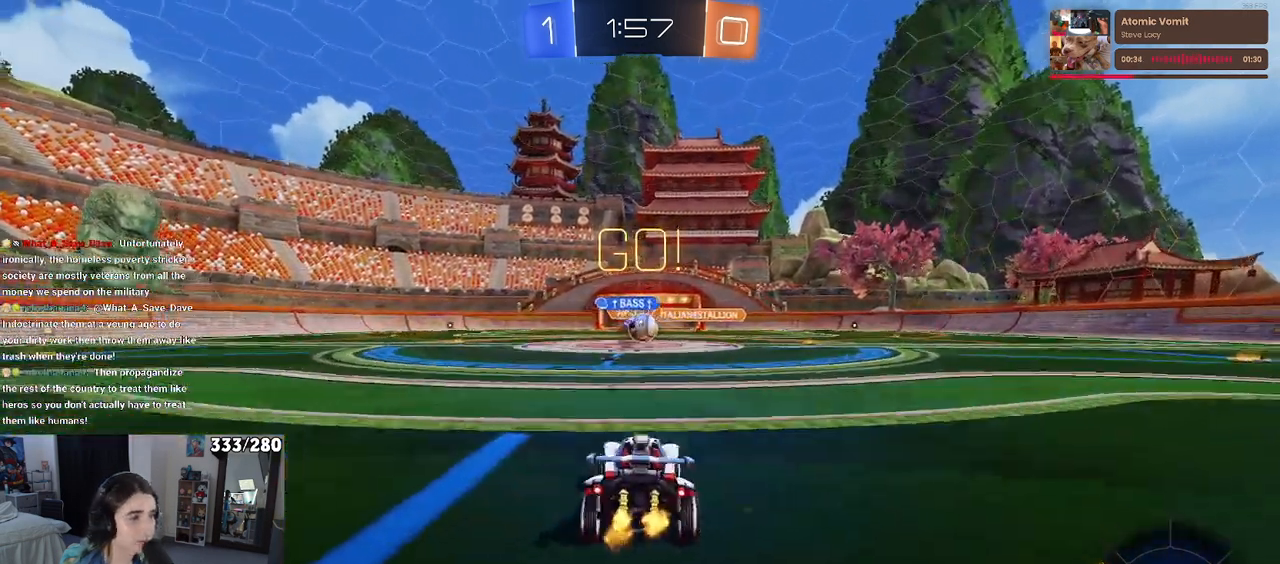
{"buttons": ["R1"], "left_stick": "right", "right_stick": "center", "events": [[50, "left_stick", "center"], [117, "left_stick", "right"], [317, "R1", "down"]]}
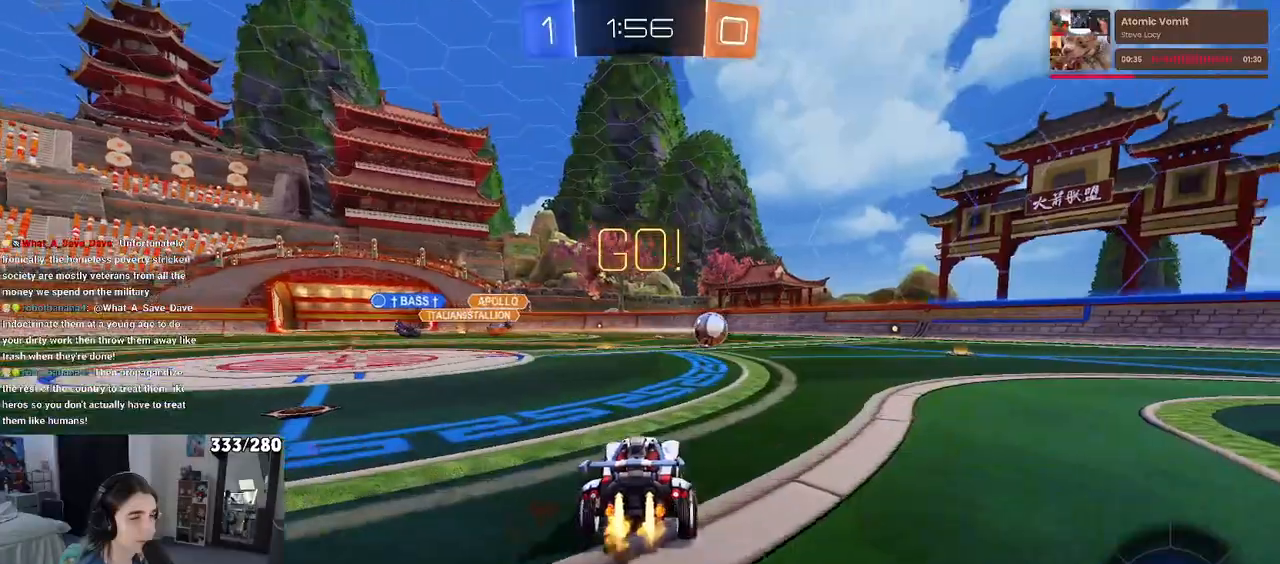
{"buttons": ["TRIANGLE", "R1"], "left_stick": "right", "right_stick": "center", "events": [[133, "SQUARE", "down"], [233, "SQUARE", "up"], [417, "TRIANGLE", "down"]]}
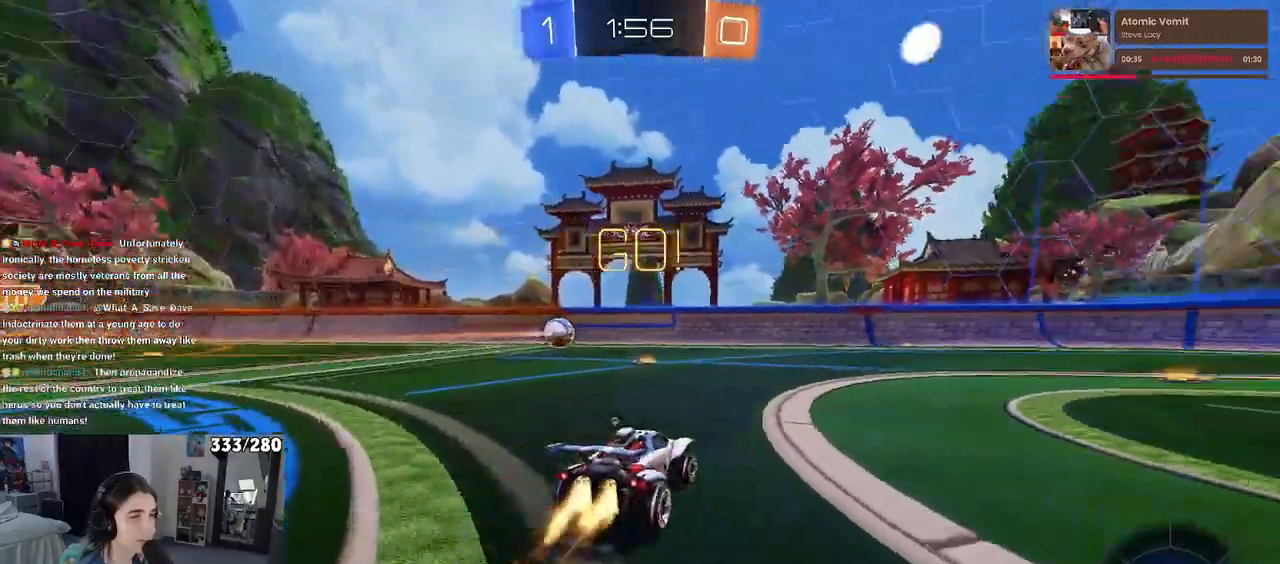
{"buttons": ["R1"], "left_stick": "center", "right_stick": "center", "events": [[83, "TRIANGLE", "up"], [500, "left_stick", "center"]]}
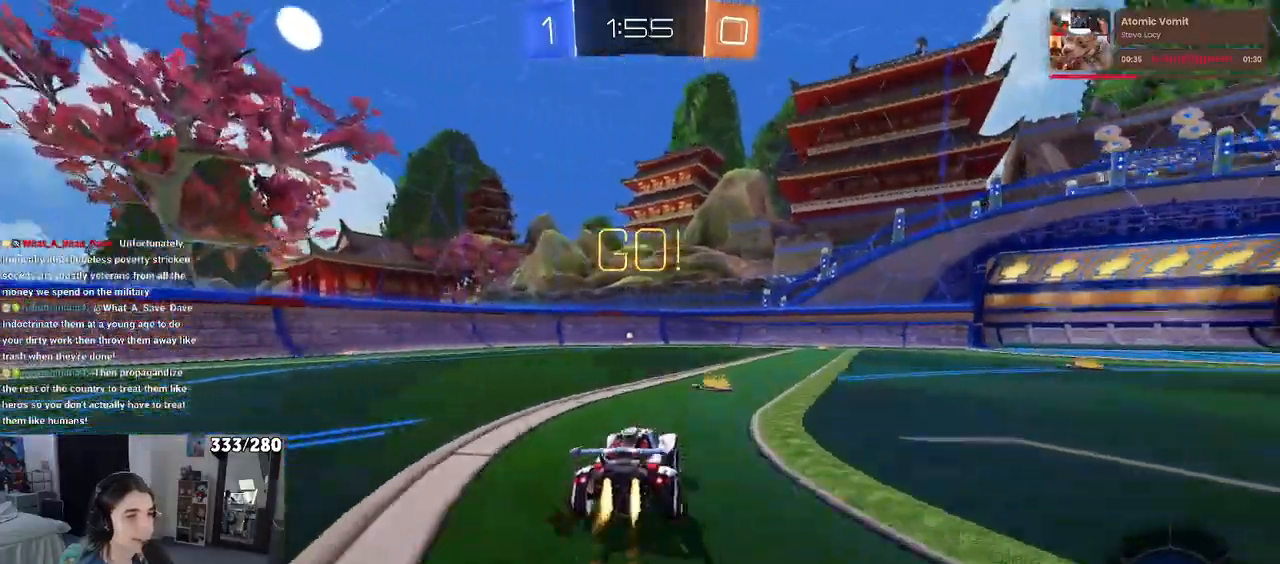
{"buttons": [], "left_stick": "center", "right_stick": "center", "events": [[17, "TRIANGLE", "down"], [183, "TRIANGLE", "up"], [267, "left_stick", "left"], [283, "R1", "up"], [500, "left_stick", "center"]]}